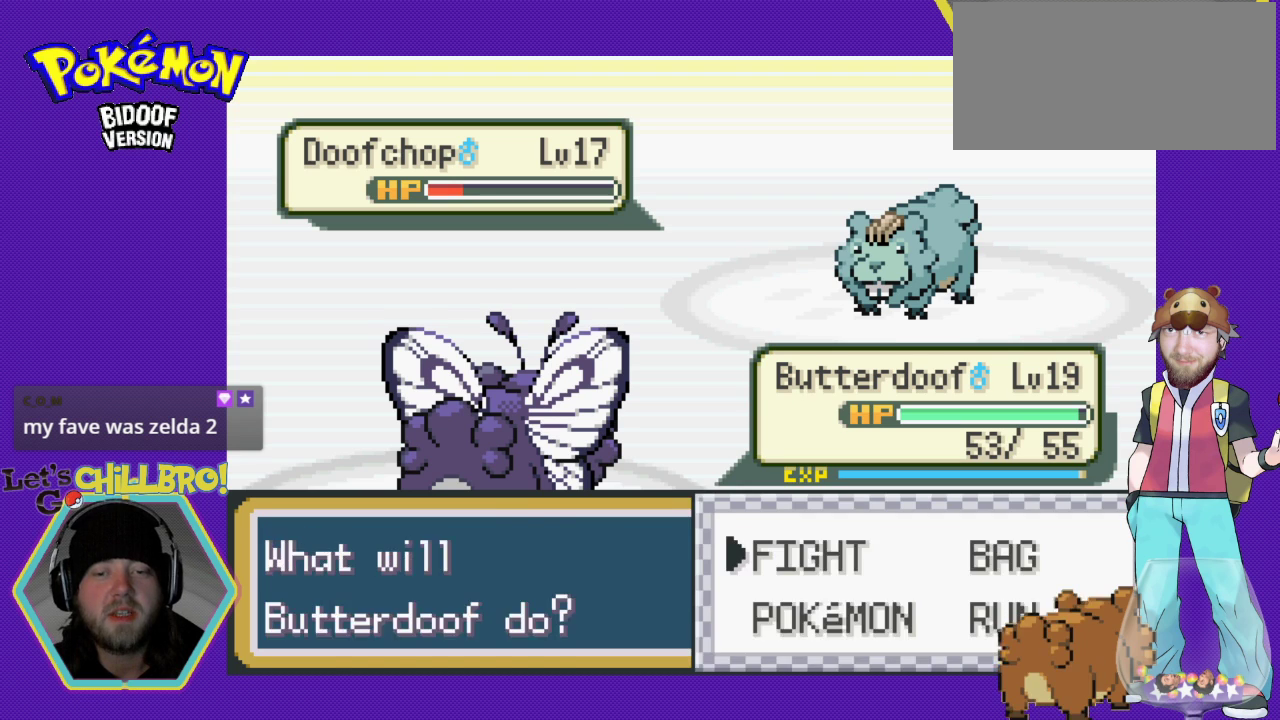
Gameplay with a controller (Nintendo layout); each line is a JSON object with the inputs held at the frame after it. "events" lists button and stick changes between this image and that frame as [ms after this image, input, new state], when the widget could be followed in between. Not read: L1 L3 R1 R3.
{"buttons": [], "events": [[67, "A", "up"]]}
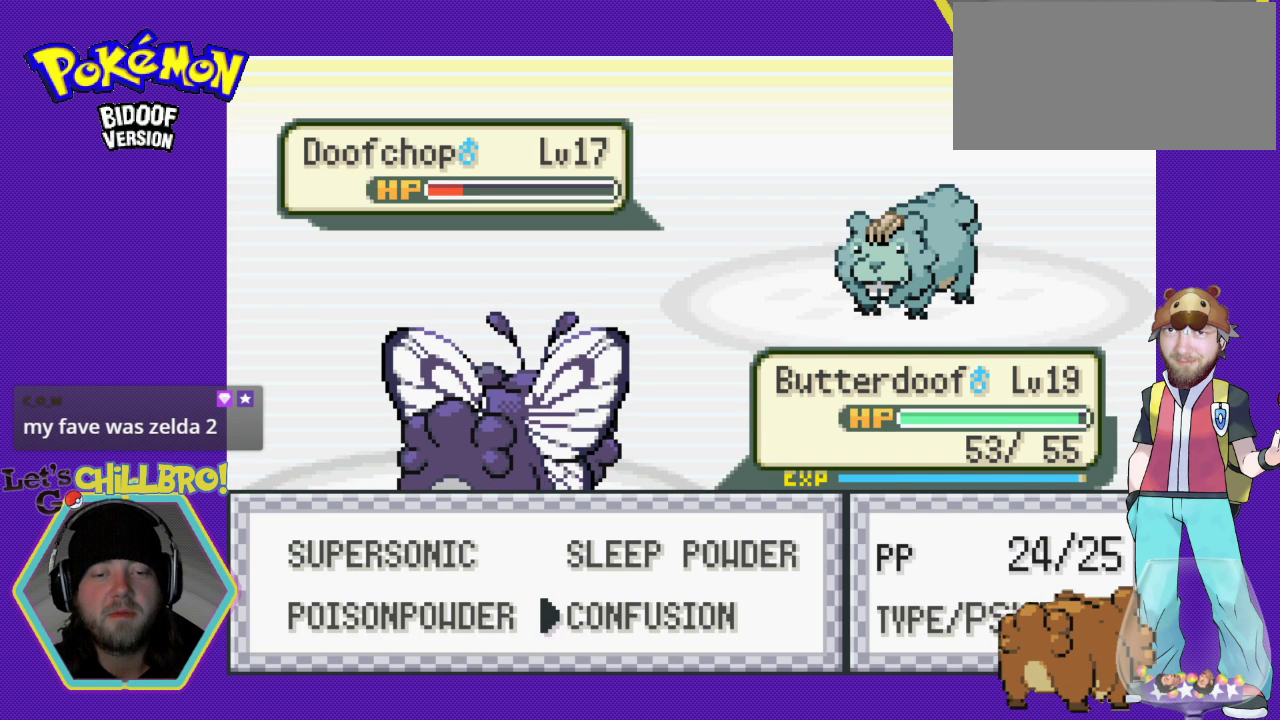
{"buttons": [], "events": []}
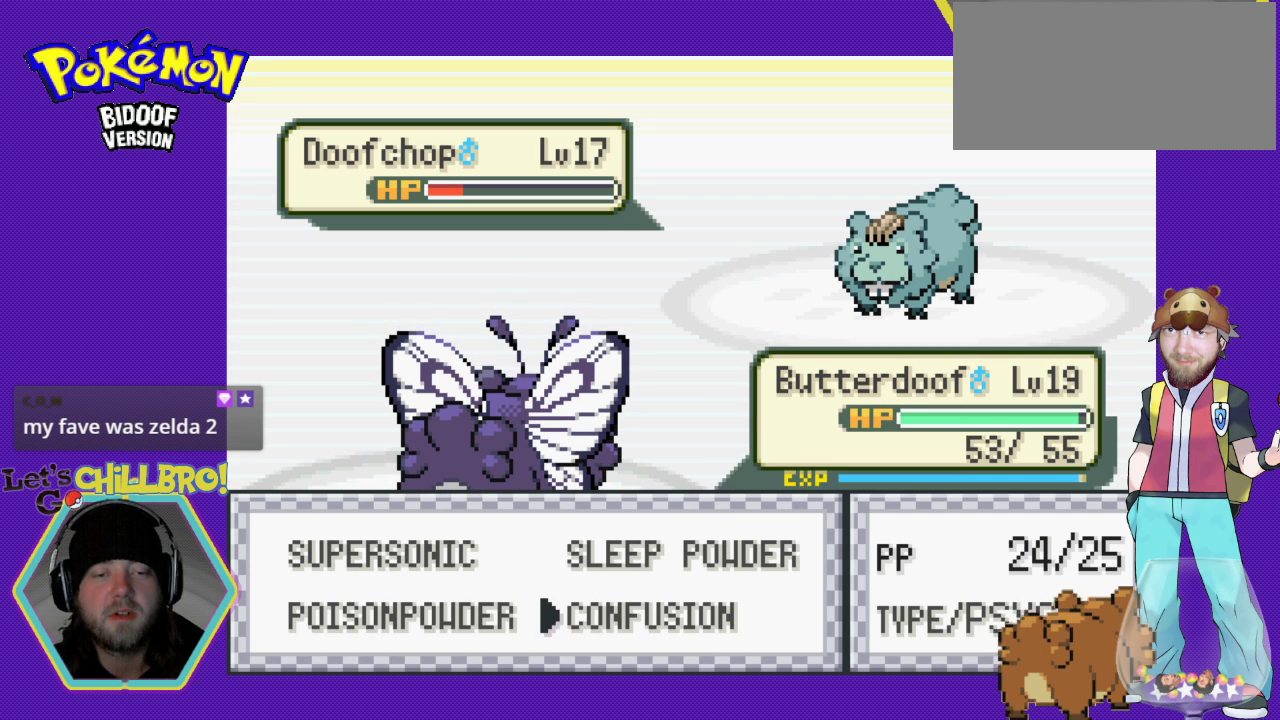
{"buttons": [], "events": []}
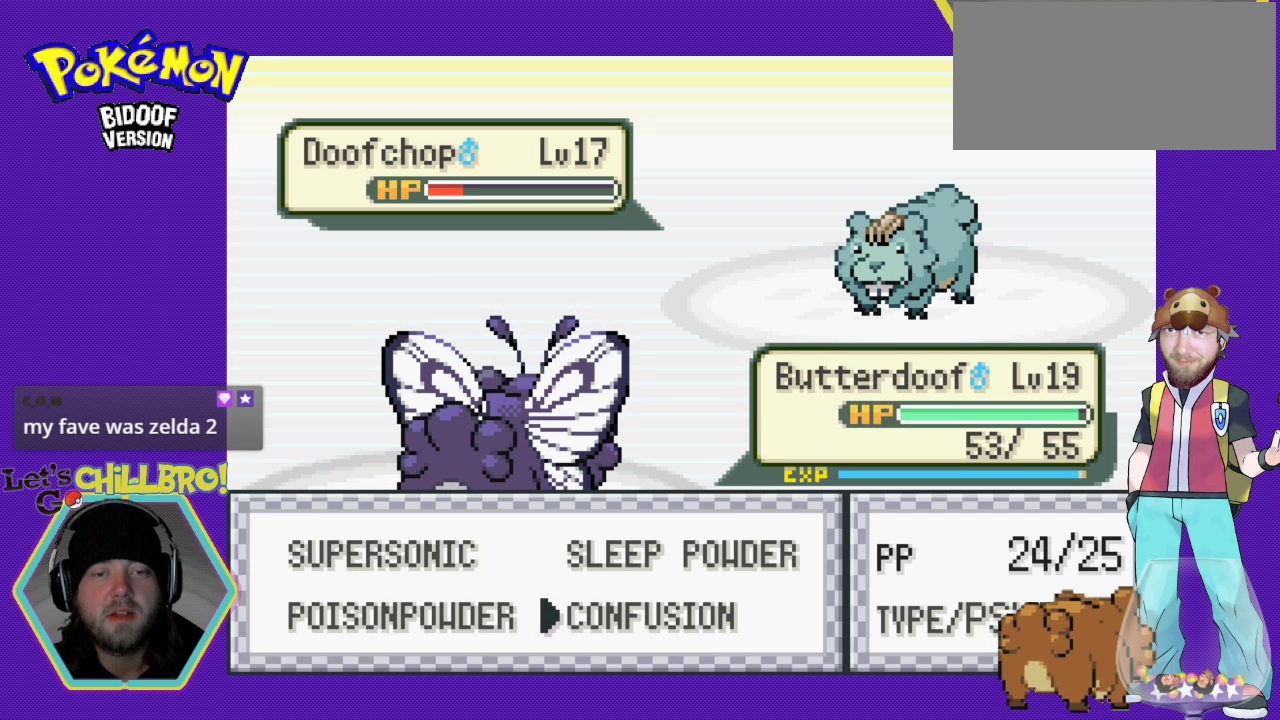
{"buttons": [], "events": []}
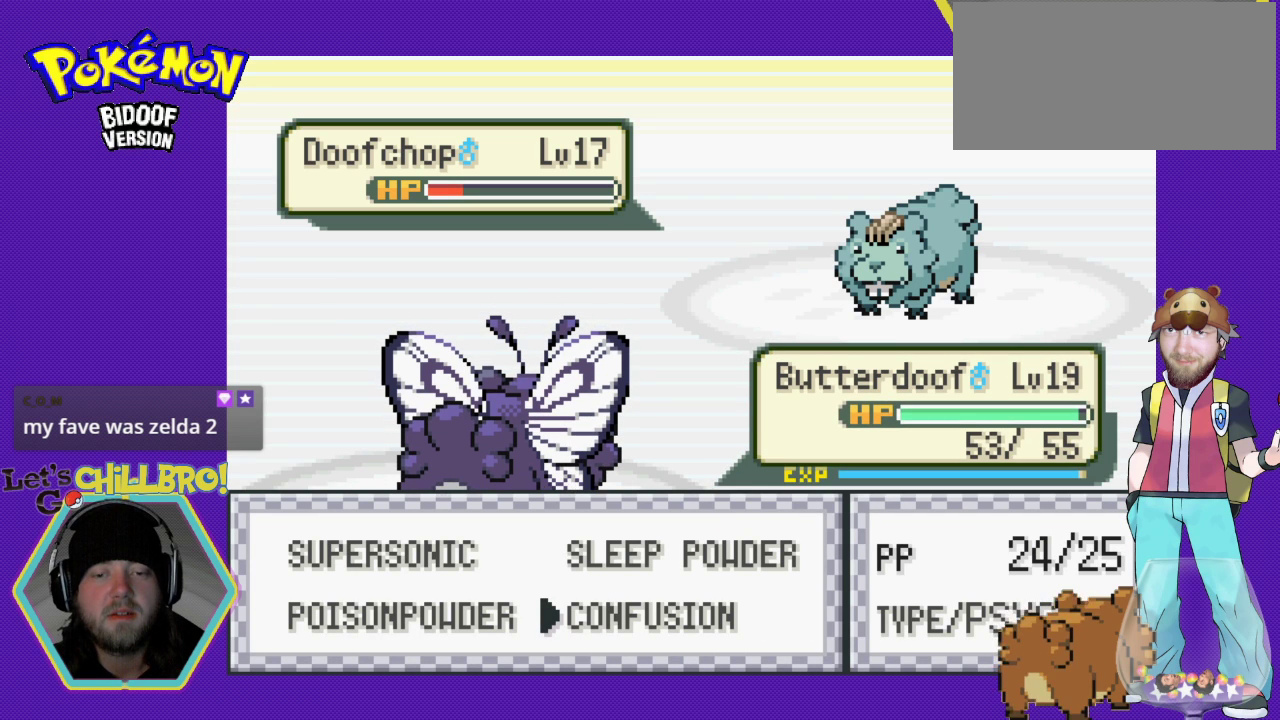
{"buttons": [], "events": []}
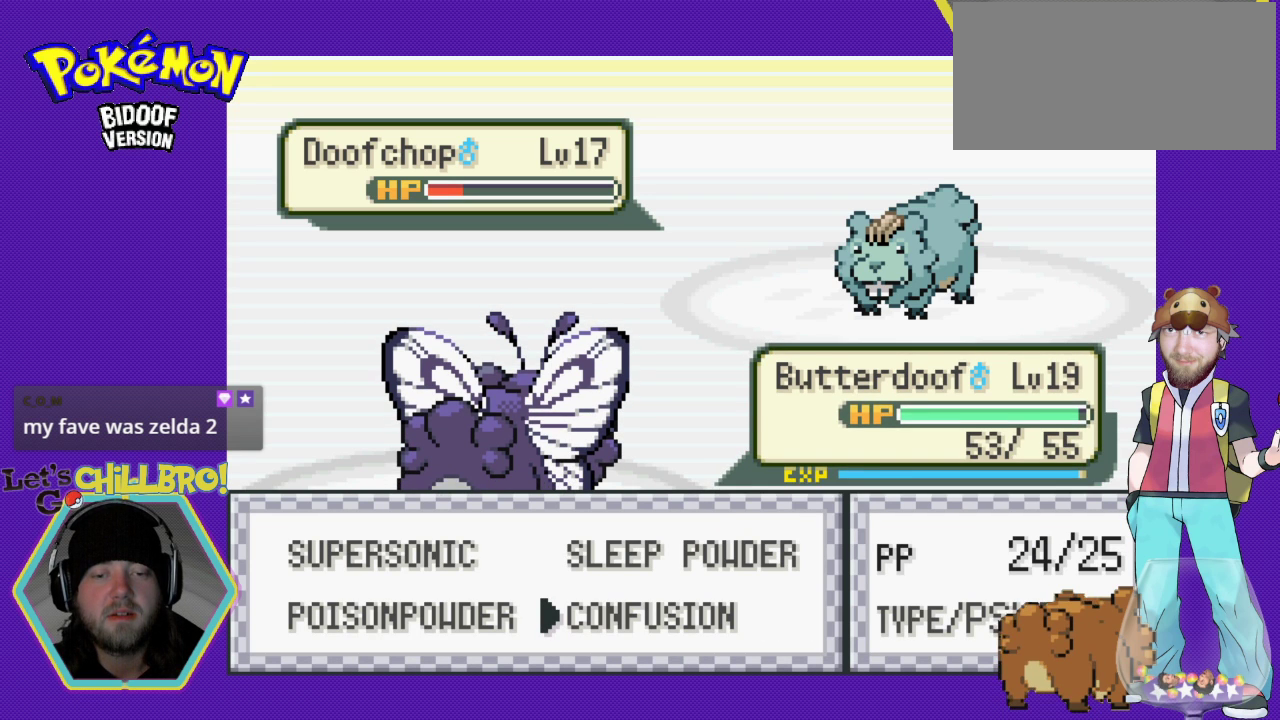
{"buttons": [], "events": []}
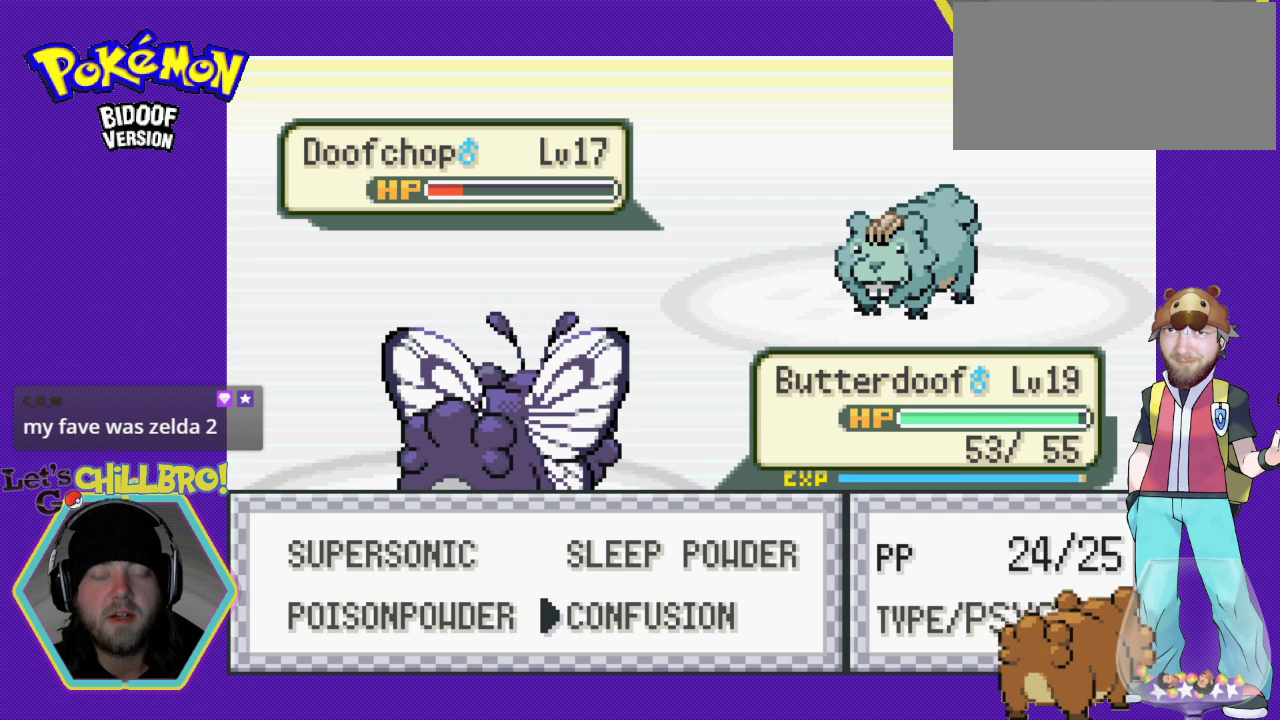
{"buttons": [], "events": []}
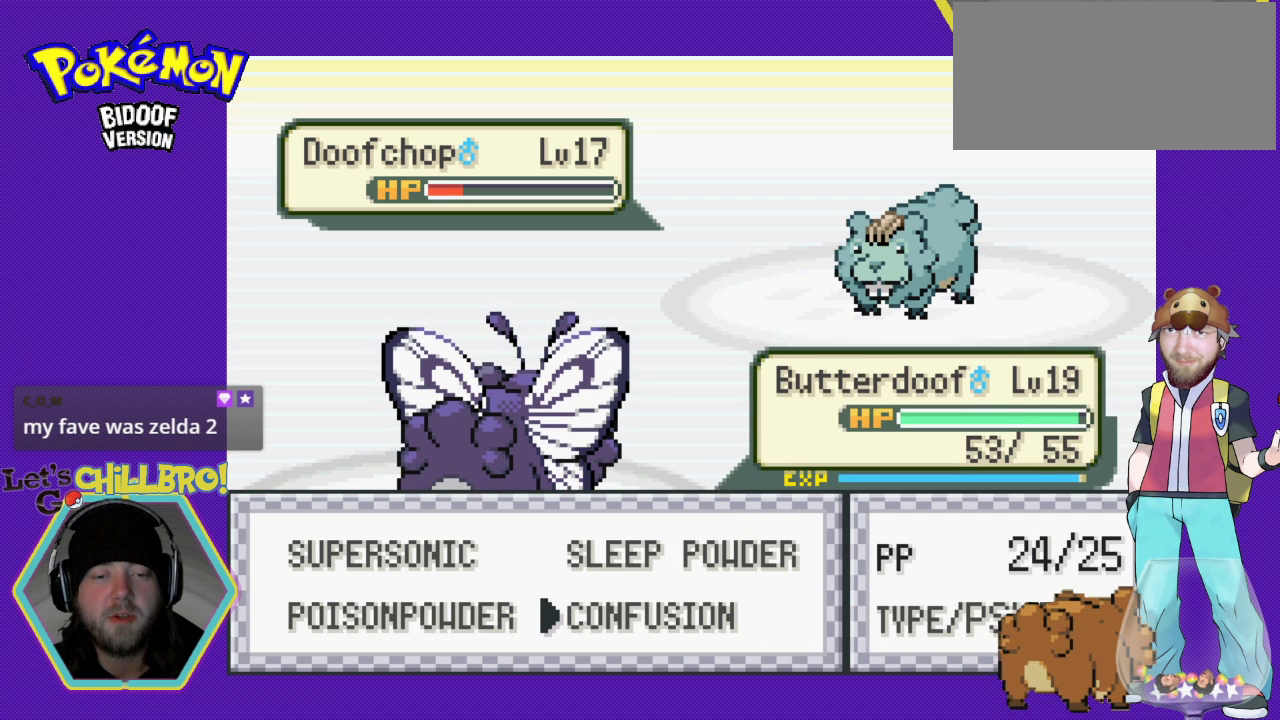
{"buttons": [], "events": []}
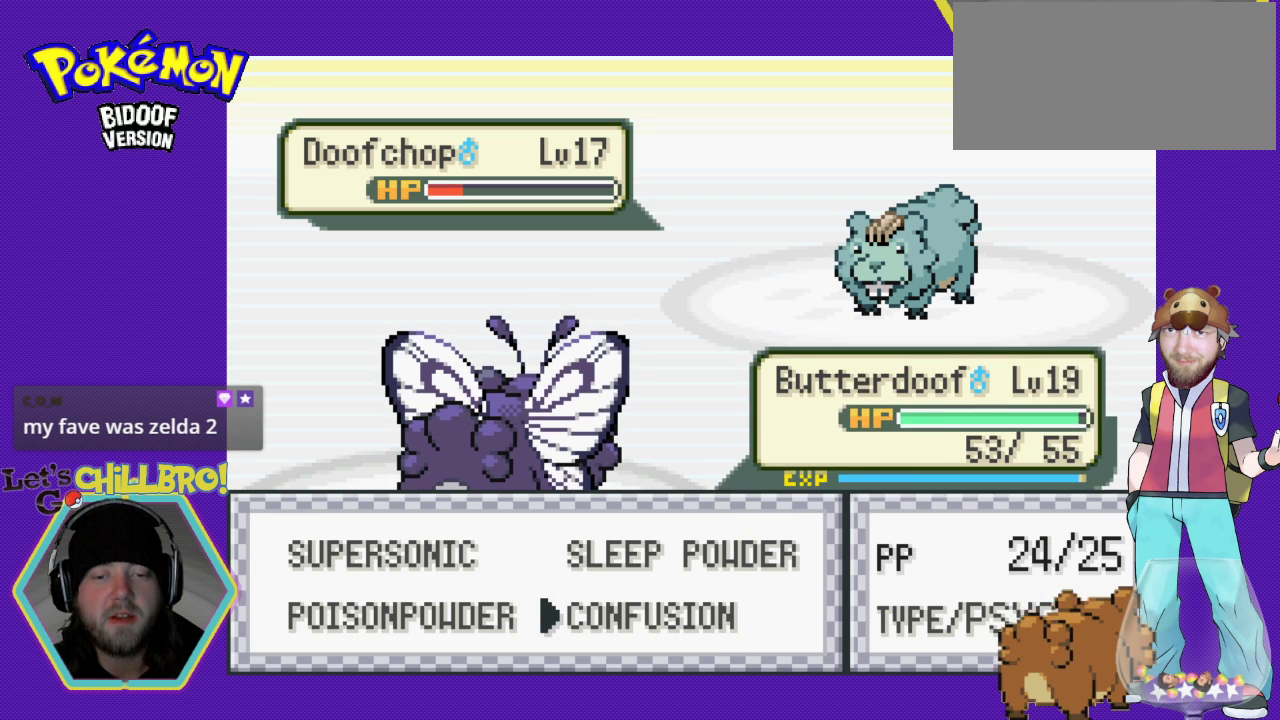
{"buttons": [], "events": [[67, "A", "down"], [300, "A", "up"]]}
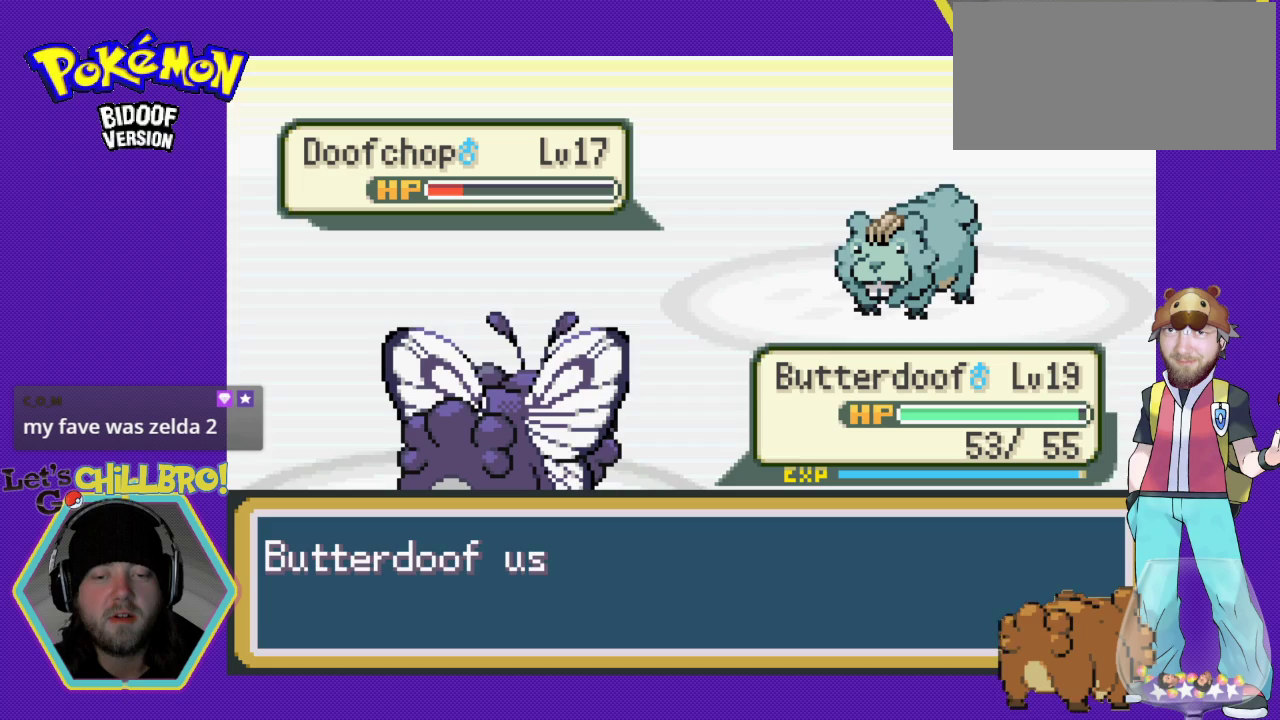
{"buttons": [], "events": []}
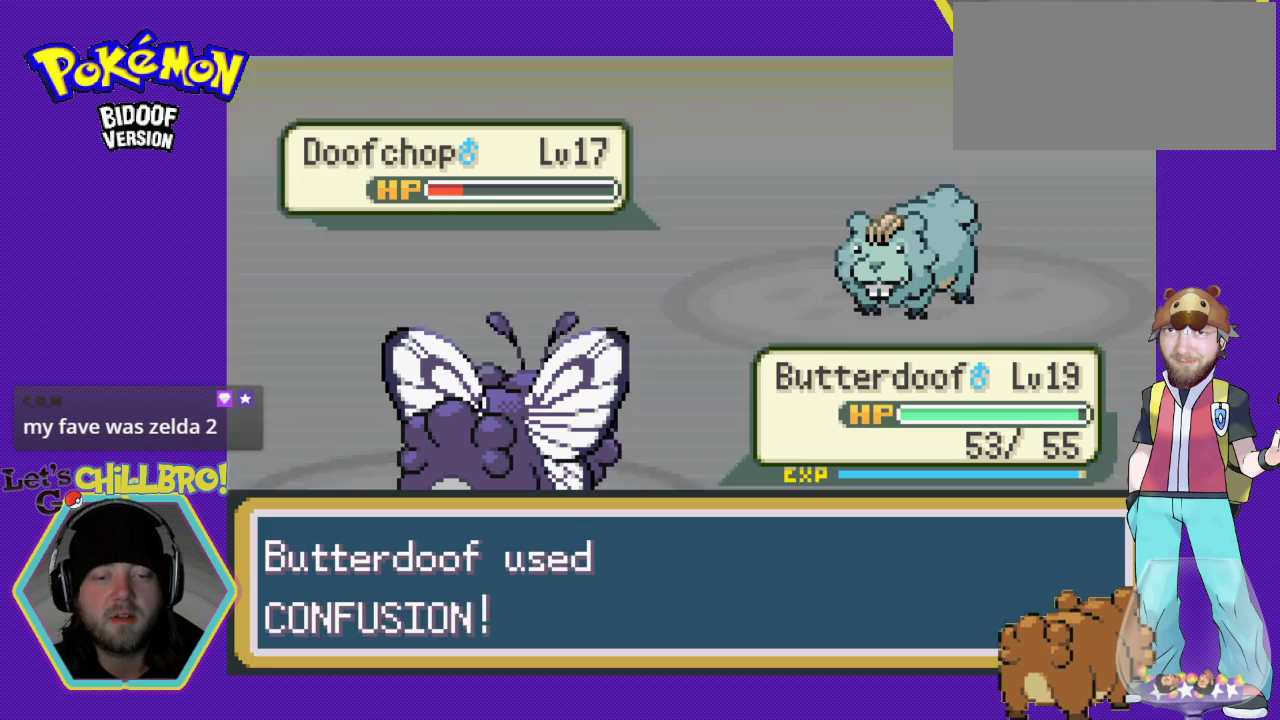
{"buttons": ["A"], "events": [[133, "A", "down"]]}
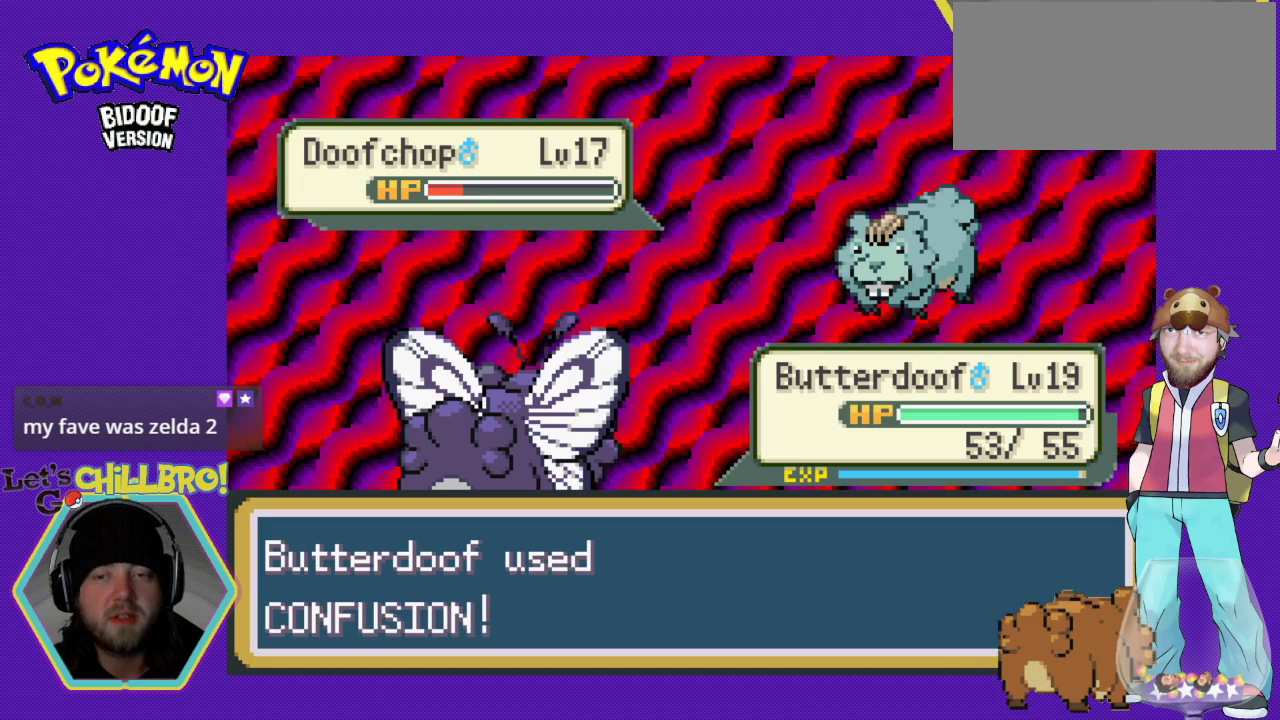
{"buttons": [], "events": [[100, "A", "up"]]}
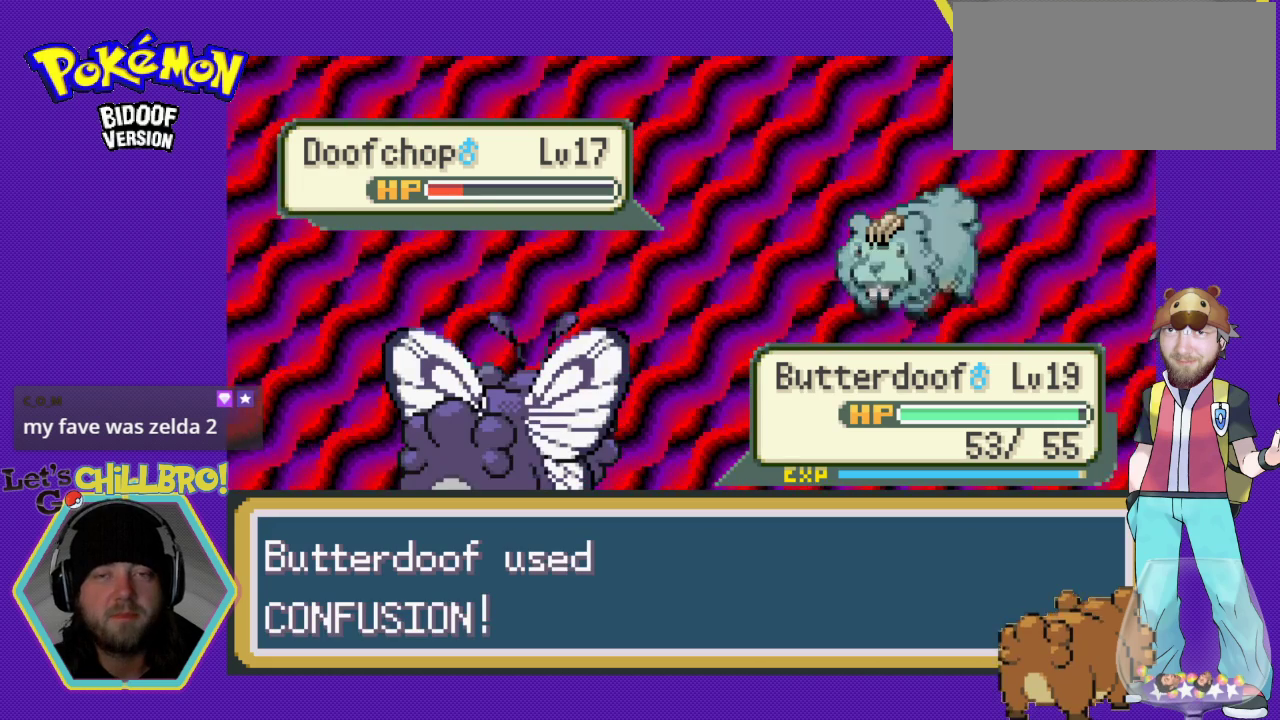
{"buttons": [], "events": []}
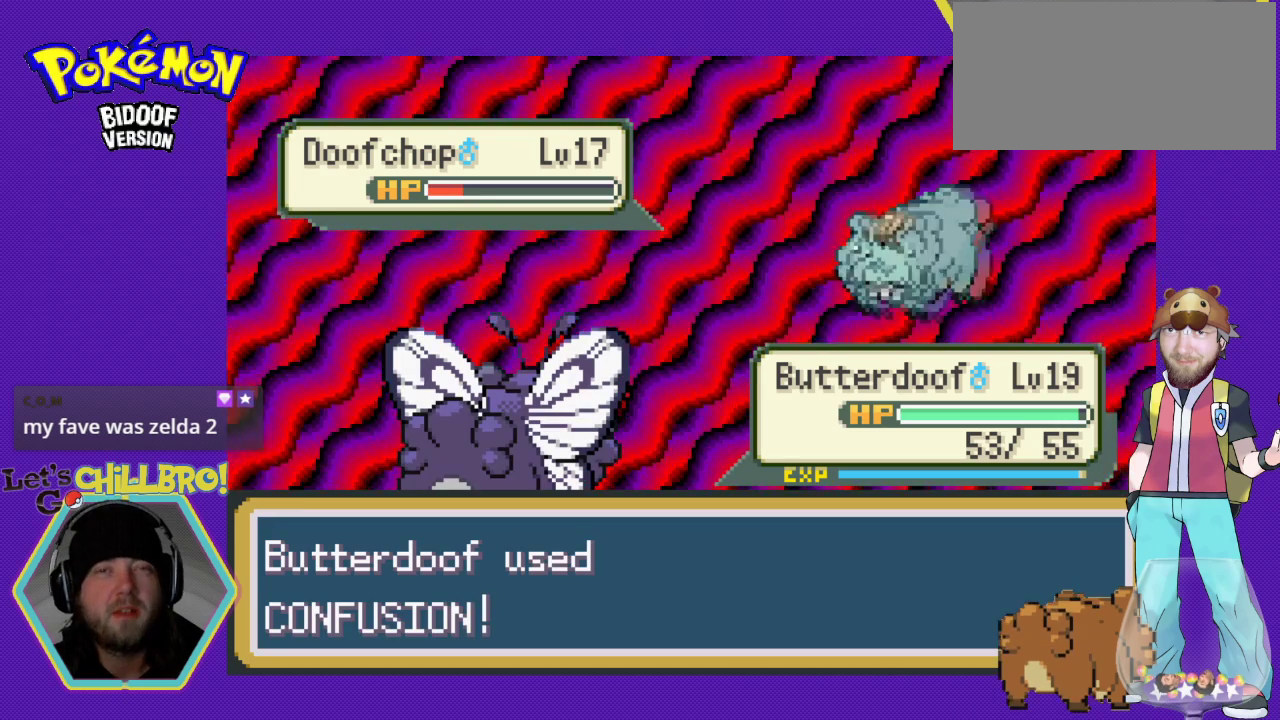
{"buttons": [], "events": []}
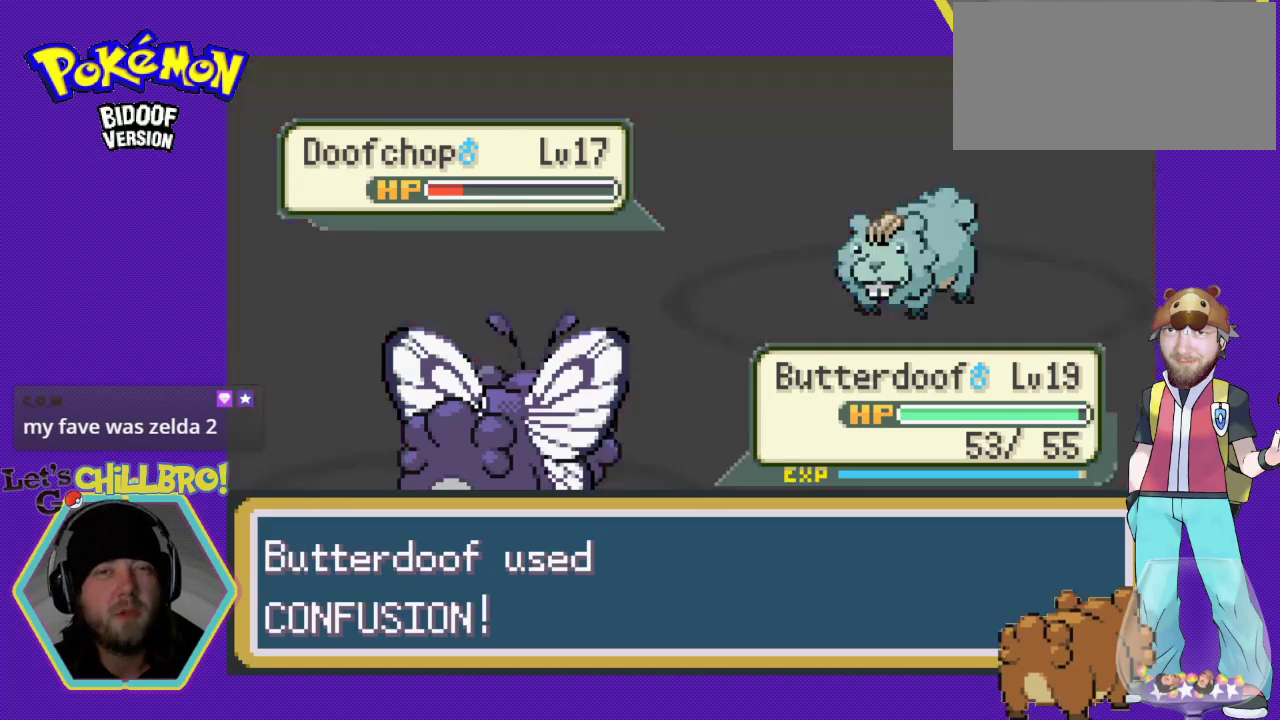
{"buttons": [], "events": []}
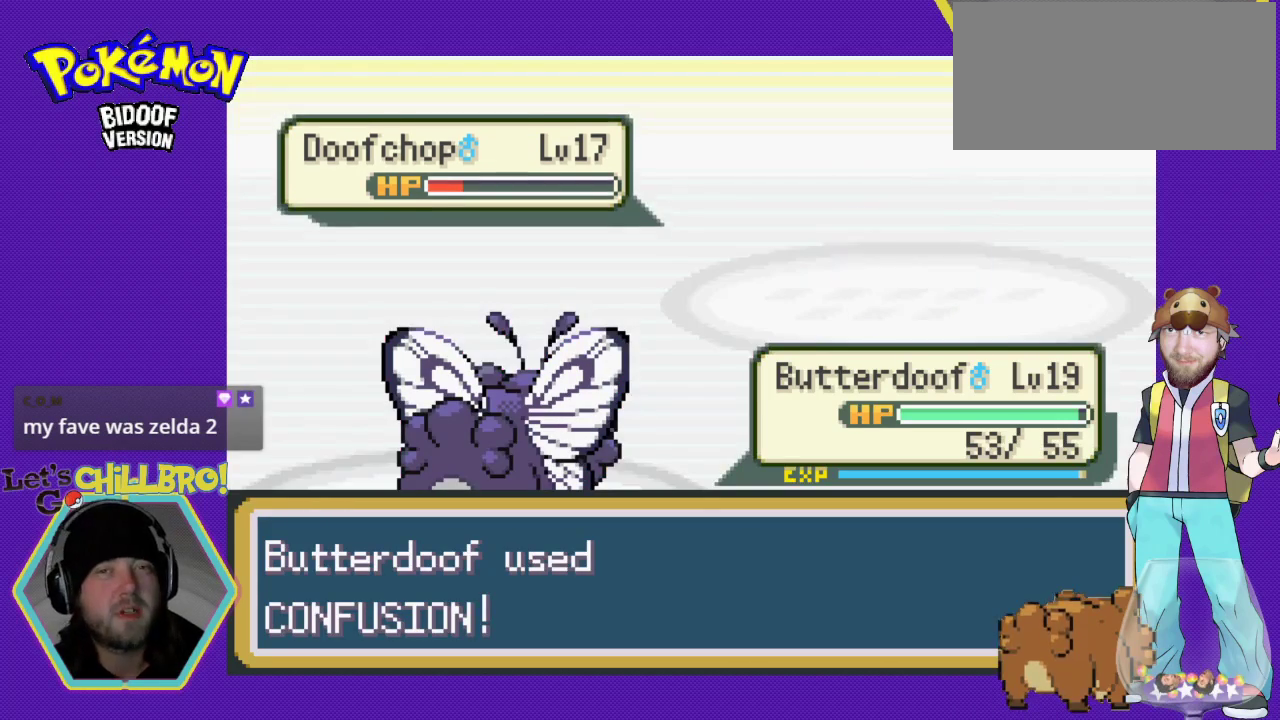
{"buttons": [], "events": []}
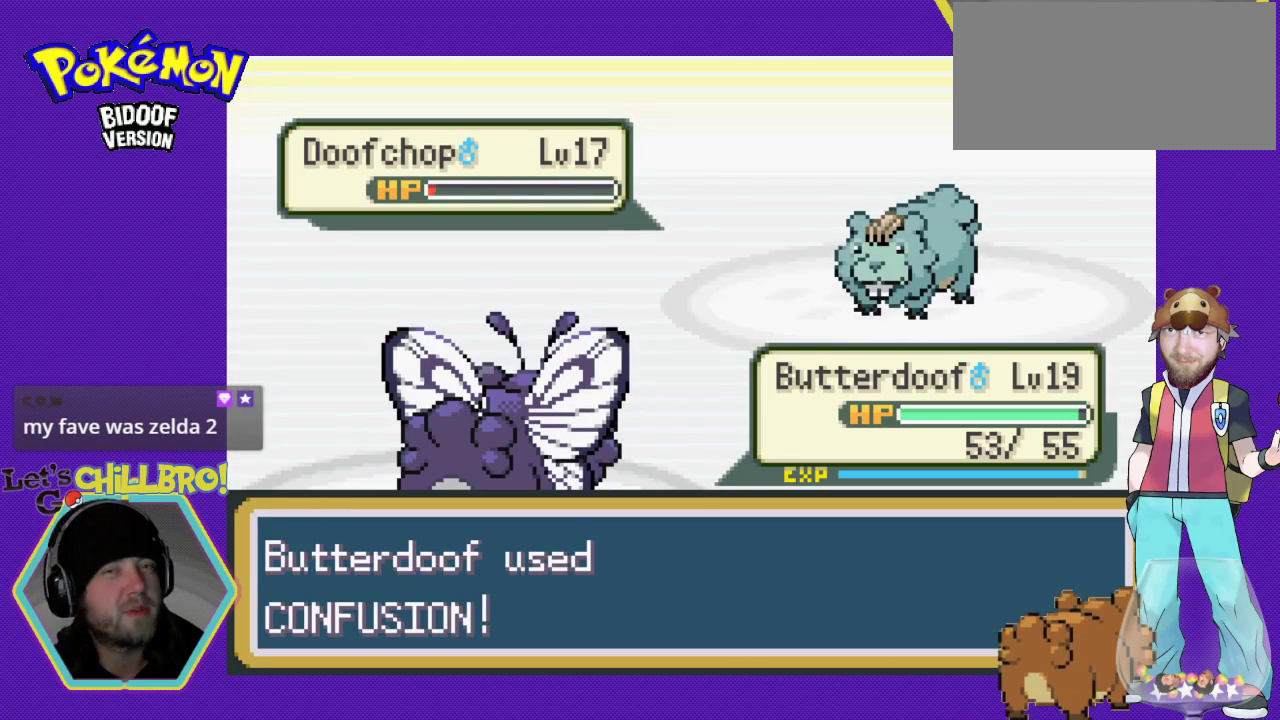
{"buttons": [], "events": []}
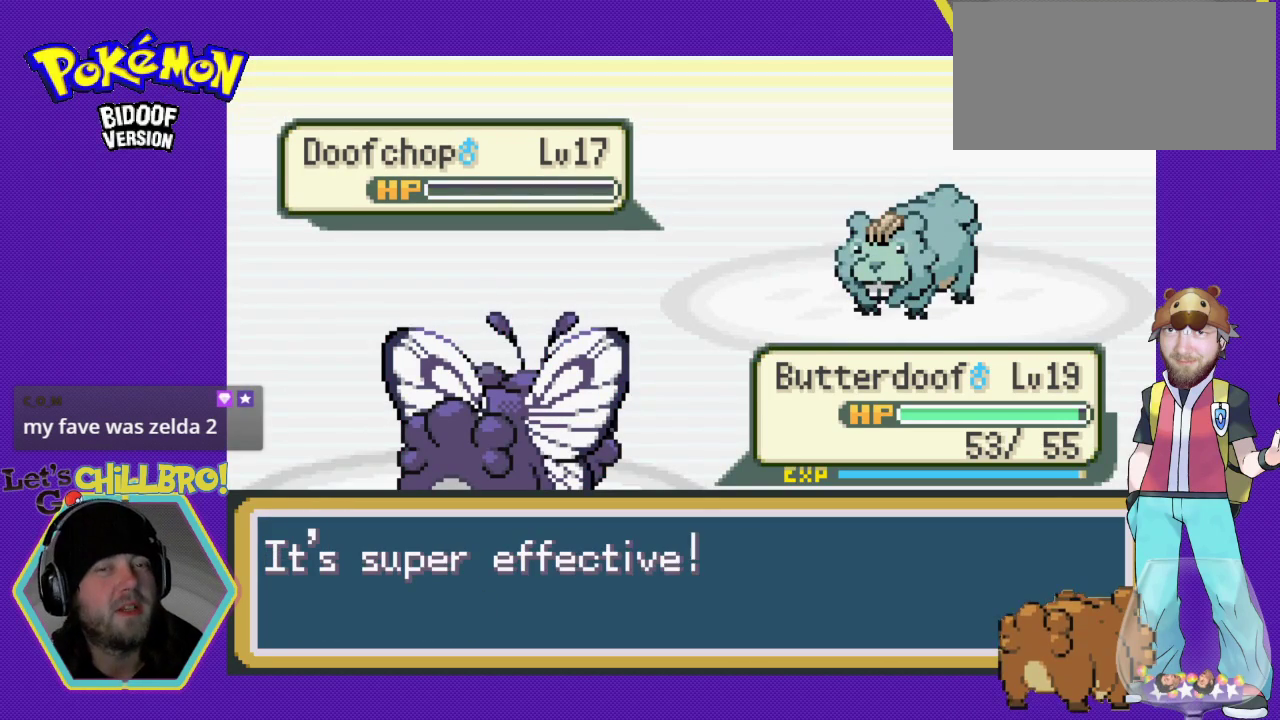
{"buttons": ["A"], "events": [[467, "A", "down"]]}
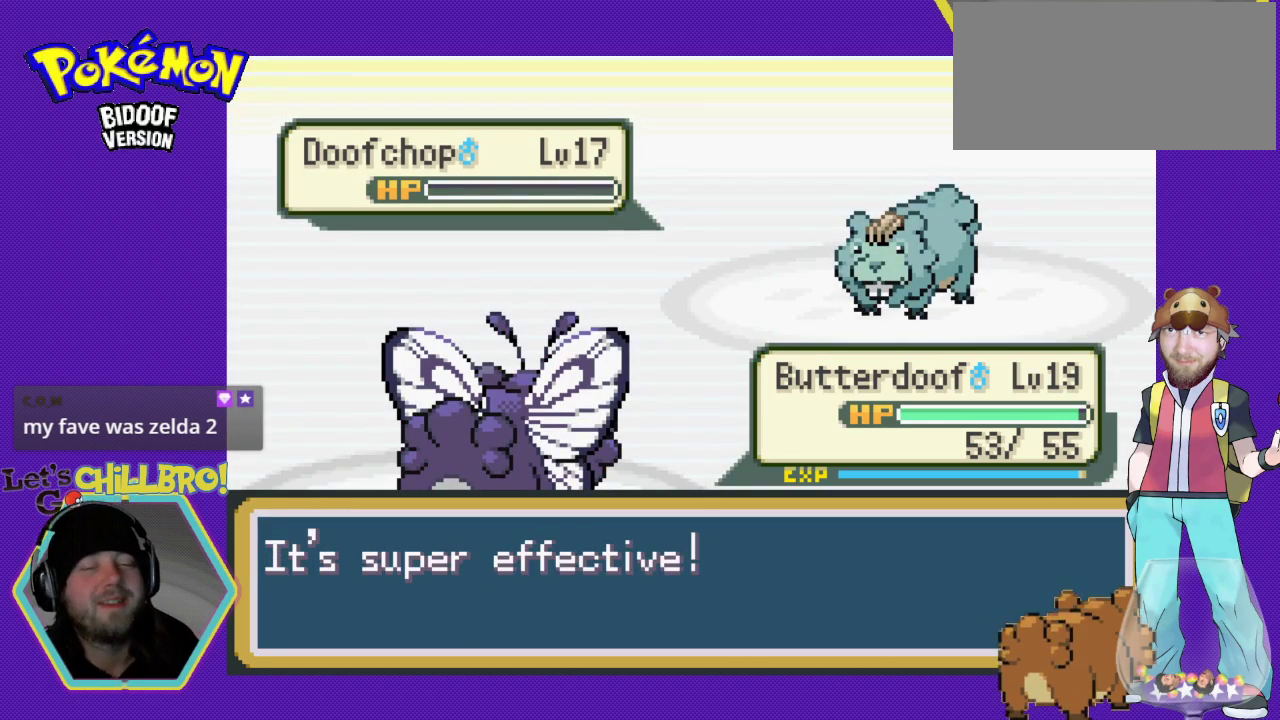
{"buttons": [], "events": [[133, "A", "up"], [300, "A", "down"], [433, "A", "up"]]}
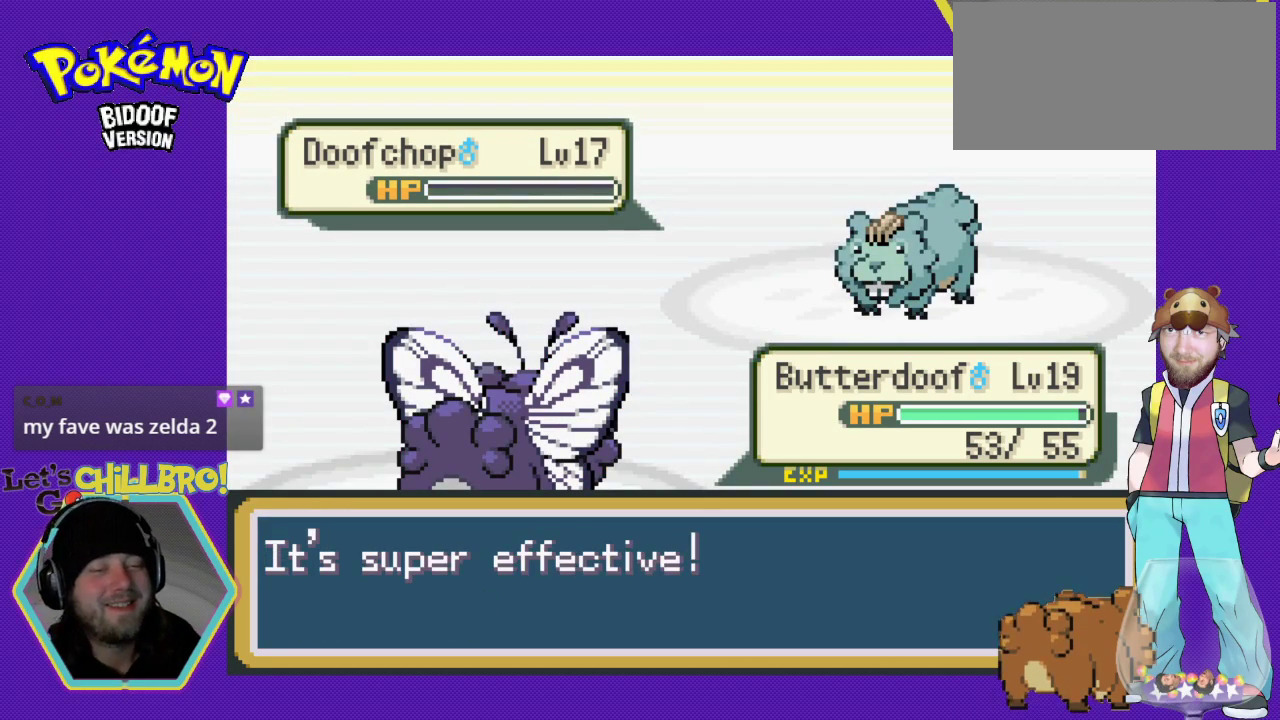
{"buttons": [], "events": [[67, "A", "down"], [233, "A", "up"]]}
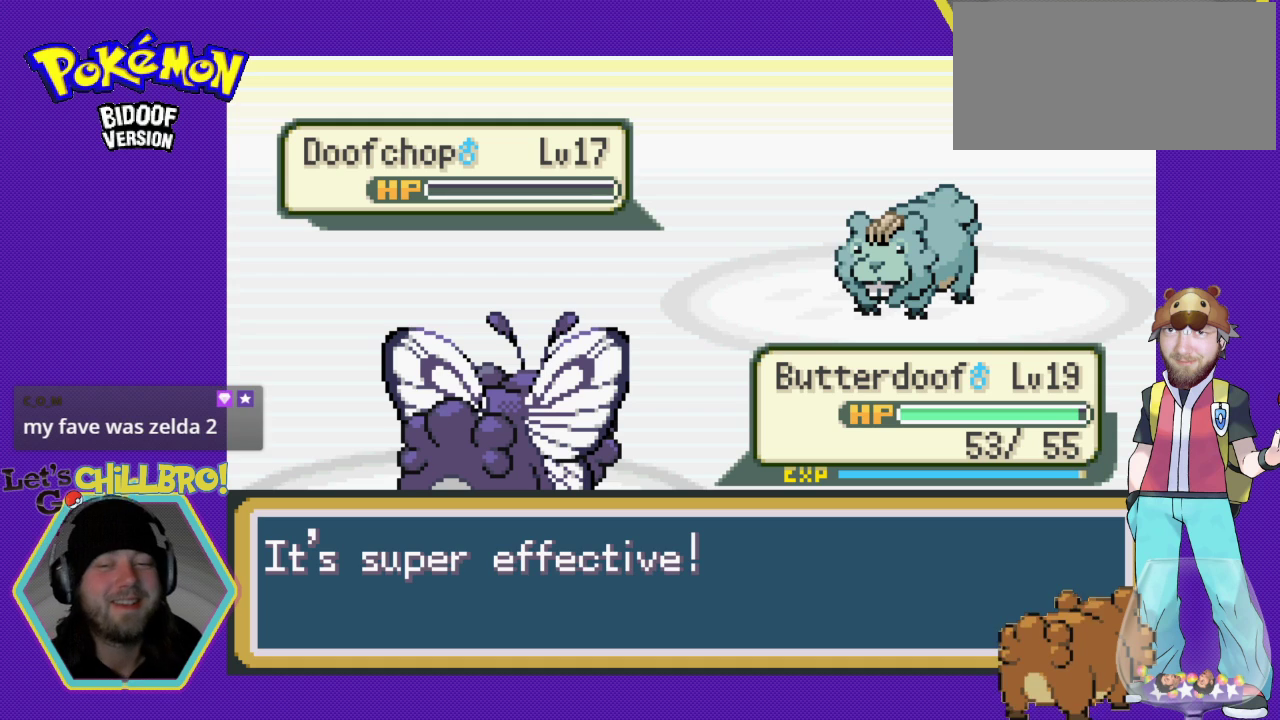
{"buttons": [], "events": [[67, "A", "down"], [267, "A", "up"]]}
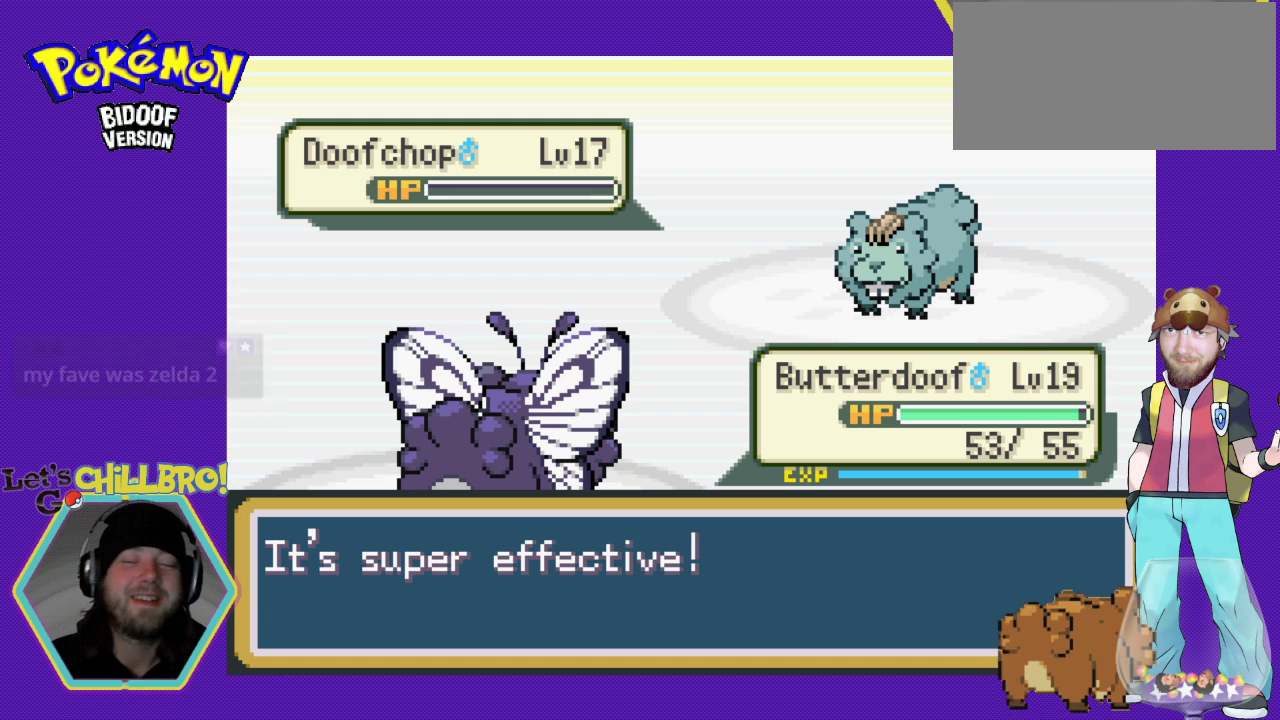
{"buttons": ["A"], "events": [[467, "A", "down"]]}
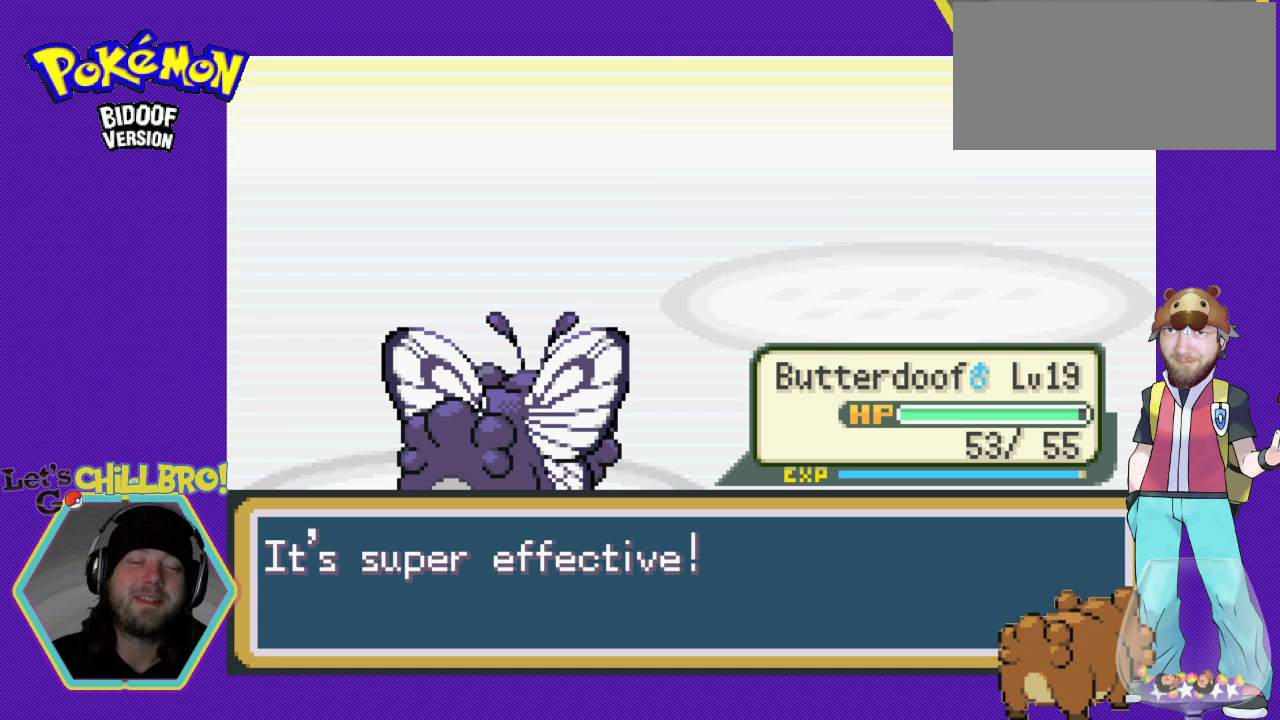
{"buttons": [], "events": [[200, "A", "up"]]}
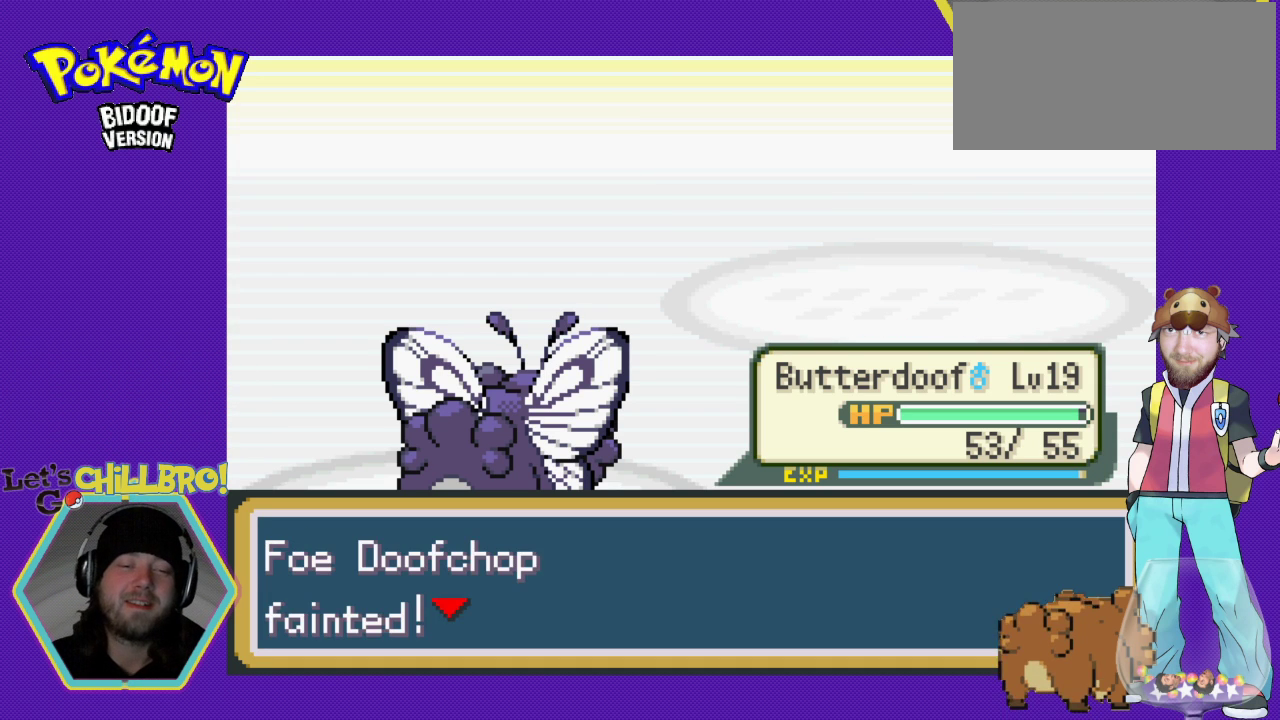
{"buttons": [], "events": [[400, "A", "down"], [500, "A", "up"]]}
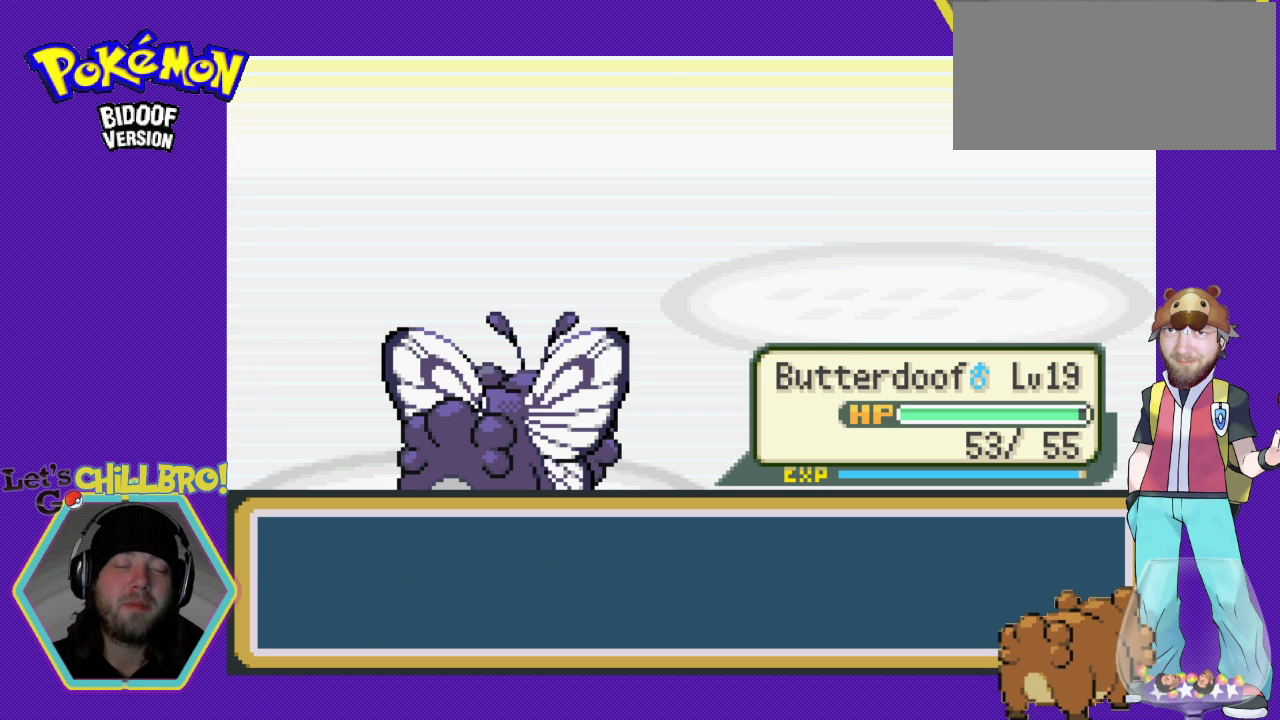
{"buttons": [], "events": []}
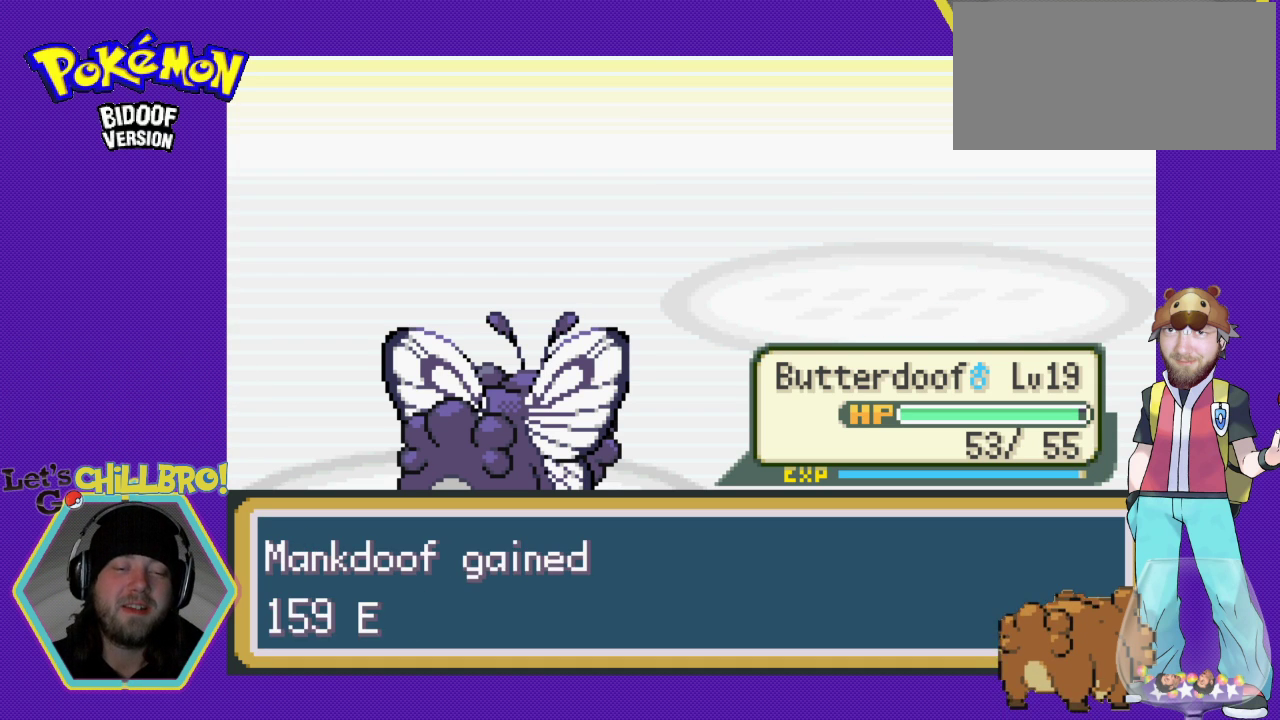
{"buttons": [], "events": []}
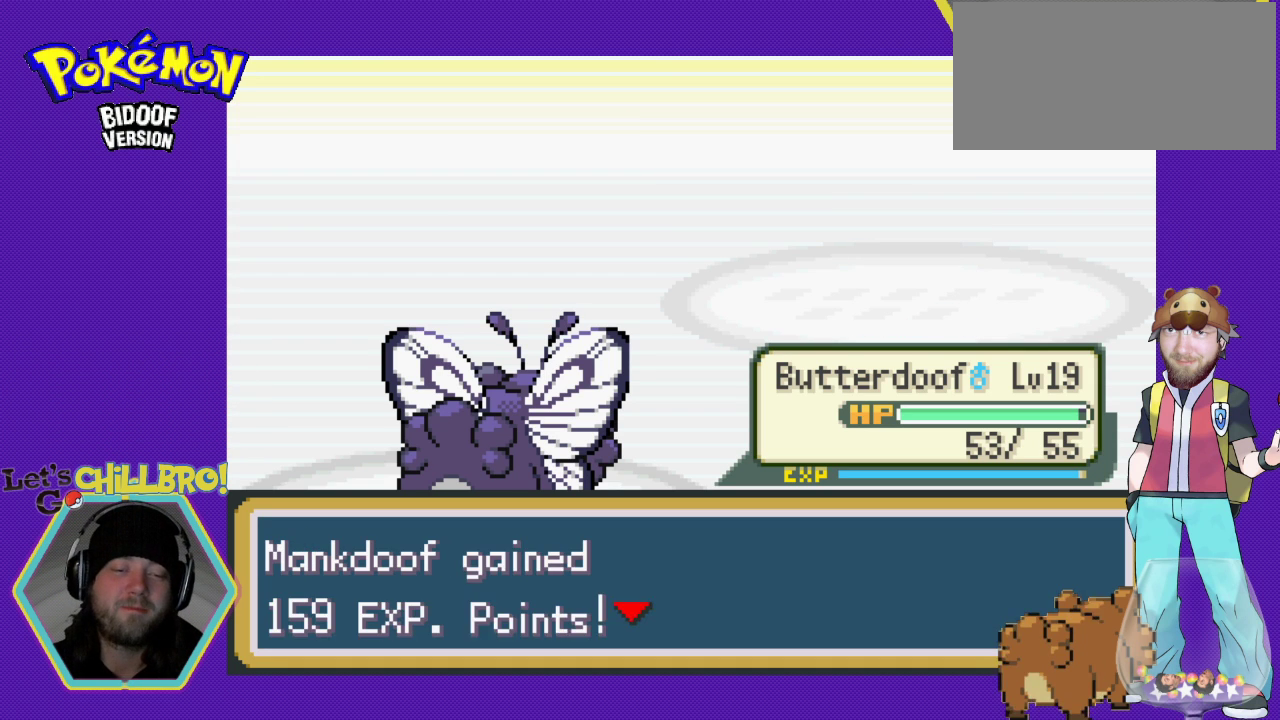
{"buttons": [], "events": [[33, "A", "down"], [200, "A", "up"]]}
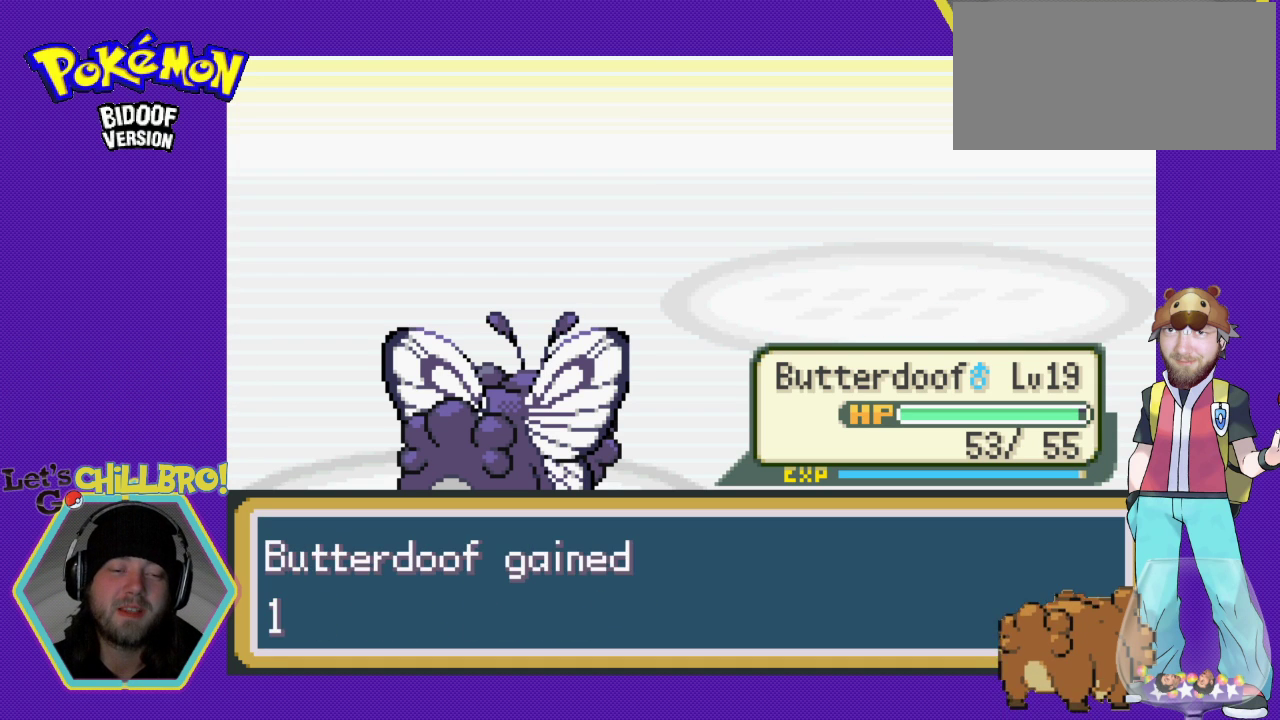
{"buttons": [], "events": [[200, "A", "down"], [333, "A", "up"]]}
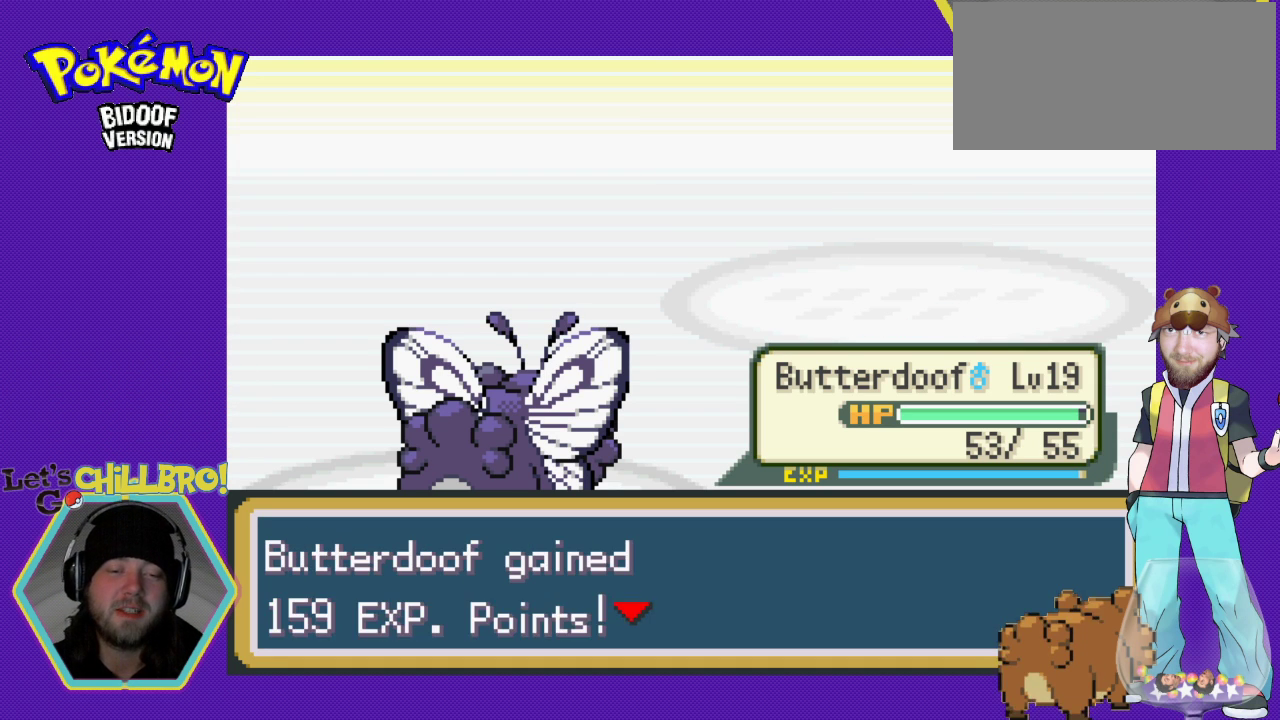
{"buttons": [], "events": [[200, "A", "down"], [367, "A", "up"]]}
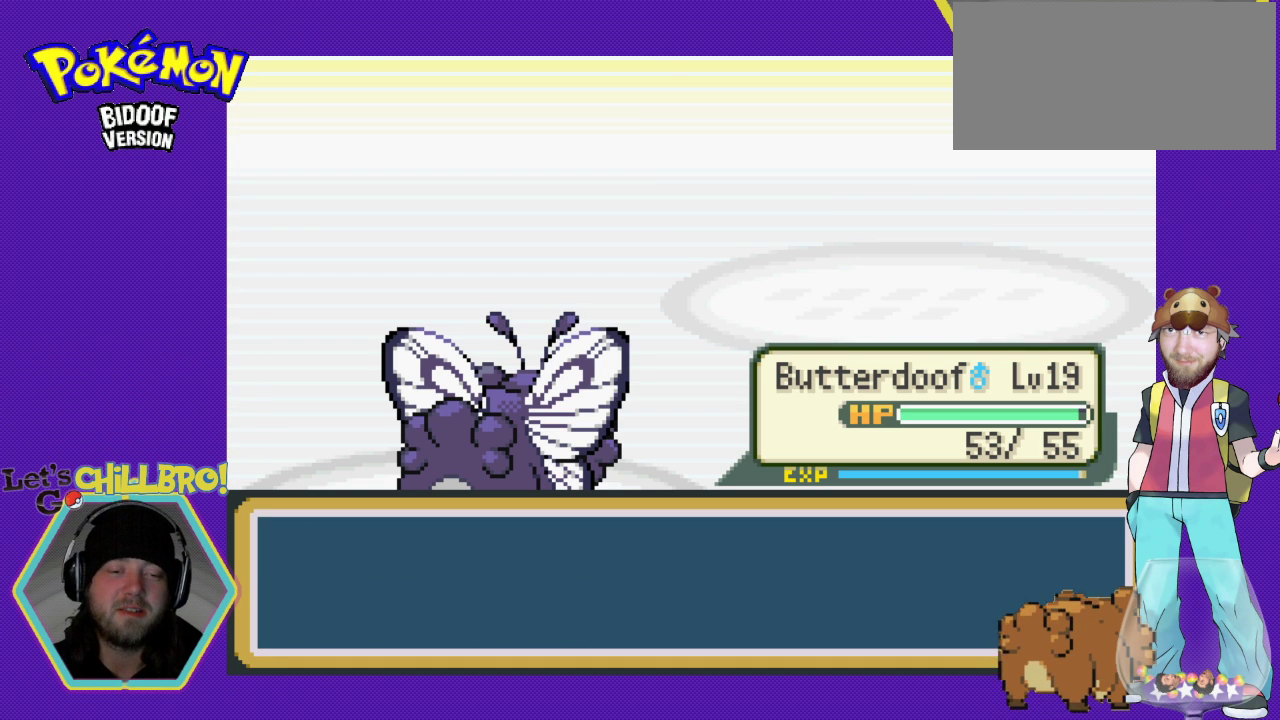
{"buttons": [], "events": [[133, "A", "down"], [333, "A", "up"]]}